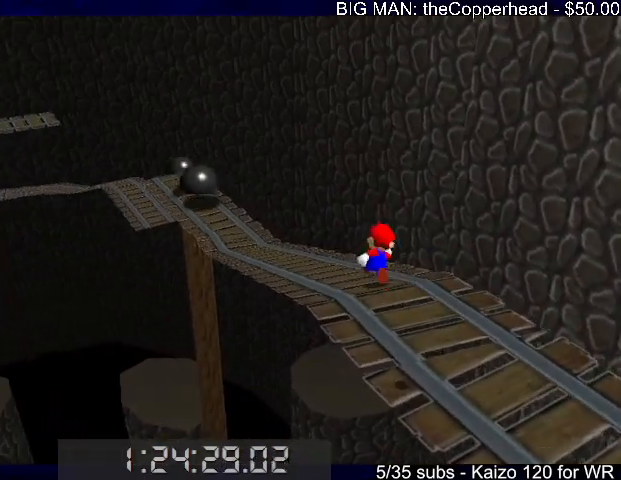
Gameplay with keyboard; each line is a JSON object with the keys held at the frame after it. "events" lists presses ("down") and releases ("up") of "0", "1", "2", "3", "4", "5", "6", "8", "a", "c", "d", "down", "left", "right", "s", "up", "x" and "z" between this image and that frame as [ms after this image, input, new state], when the widget could be followed in between. No other keys are recorded. Mouse input is not recorded.
{"keys": ["up"], "events": [[233, "z", "down"], [300, "c", "down"], [333, "z", "up"], [367, "c", "up"]]}
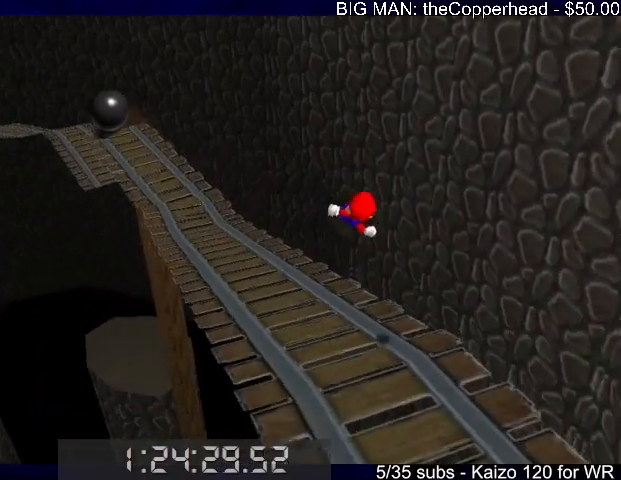
{"keys": ["up"], "events": []}
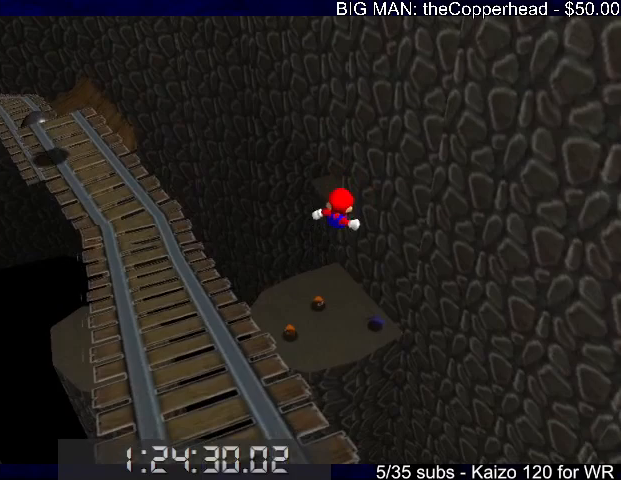
{"keys": ["left", "up"], "events": [[333, "left", "down"]]}
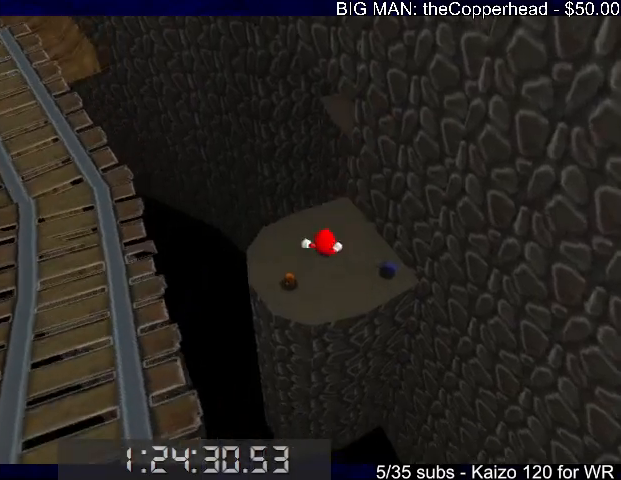
{"keys": ["4", "up"], "events": [[300, "4", "down"], [300, "left", "up"], [333, "4", "up"], [433, "4", "down"]]}
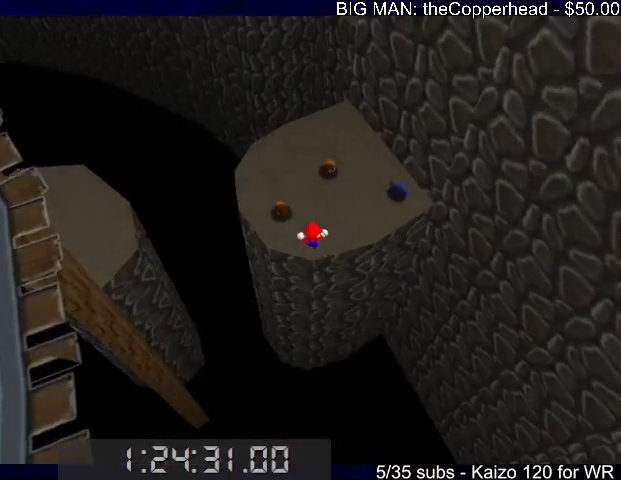
{"keys": ["4", "left"], "events": [[33, "4", "up"], [167, "4", "down"], [233, "4", "up"], [267, "c", "down"], [267, "left", "down"], [367, "c", "up"], [400, "4", "down"], [400, "up", "up"]]}
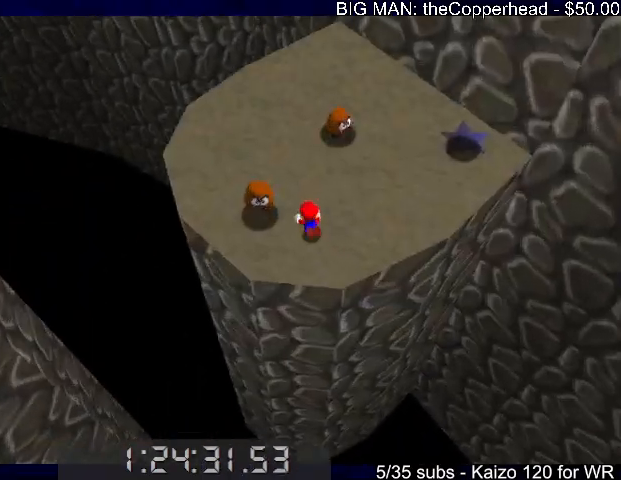
{"keys": ["left", "up"], "events": [[33, "4", "up"], [33, "left", "up"], [33, "x", "down"], [100, "c", "down"], [133, "c", "up"], [133, "down", "down"], [133, "x", "up"], [200, "x", "down"], [233, "c", "down"], [333, "c", "up"], [333, "left", "down"], [333, "x", "up"], [367, "down", "up"], [433, "up", "down"]]}
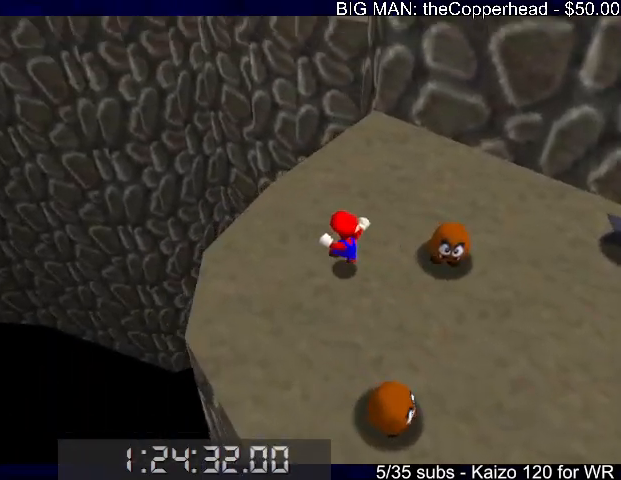
{"keys": ["4", "up"], "events": [[67, "left", "up"], [200, "z", "down"], [267, "x", "down"], [333, "left", "down"], [333, "x", "up"], [333, "z", "up"], [433, "left", "up"], [500, "4", "down"]]}
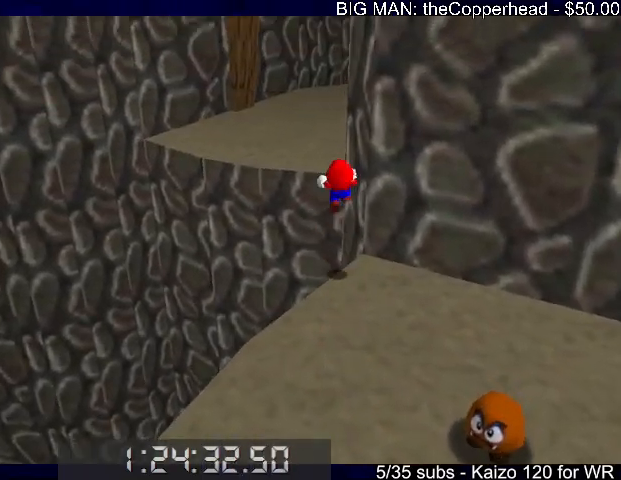
{"keys": ["4", "up"], "events": [[100, "4", "up"], [167, "4", "down"], [233, "4", "up"], [333, "4", "down"], [400, "4", "up"], [500, "4", "down"]]}
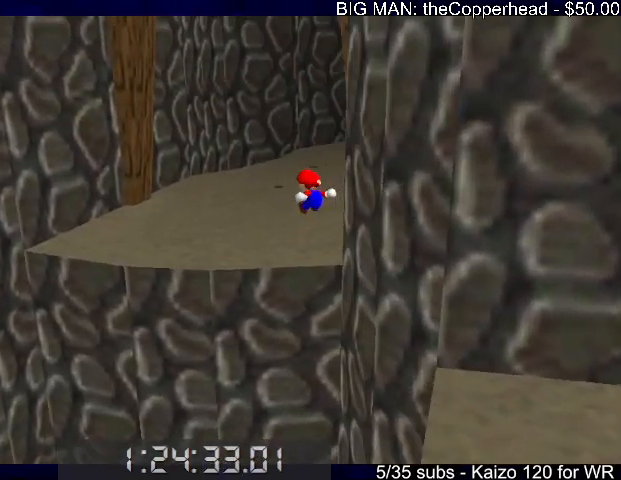
{"keys": ["right", "up"], "events": [[100, "4", "up"], [167, "4", "down"], [233, "4", "up"], [467, "right", "down"]]}
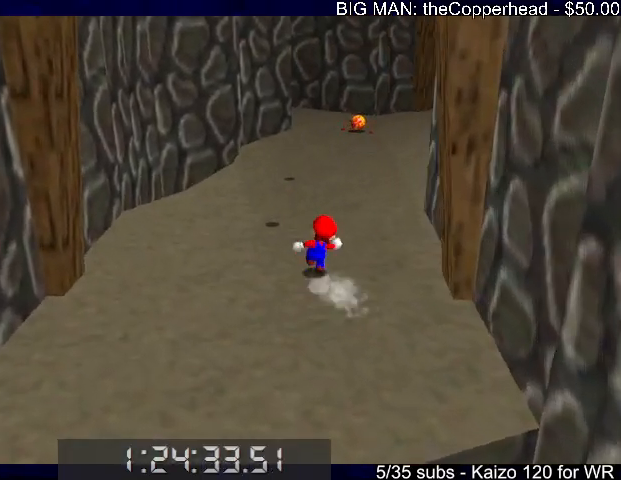
{"keys": ["c", "up", "x"], "events": [[67, "c", "down"], [67, "right", "up"], [167, "c", "up"], [200, "4", "down"], [267, "4", "up"], [367, "4", "down"], [467, "4", "up"], [467, "c", "down"], [467, "x", "down"]]}
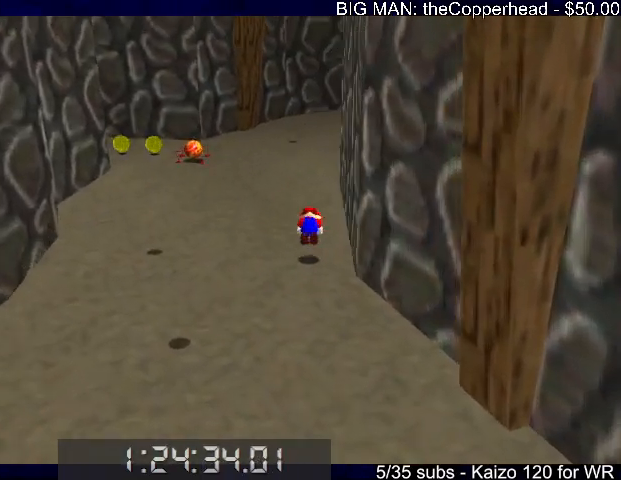
{"keys": ["3", "up", "x"], "events": [[33, "4", "down"], [100, "4", "up"], [100, "c", "up"], [167, "4", "down"], [267, "4", "up"], [500, "3", "down"]]}
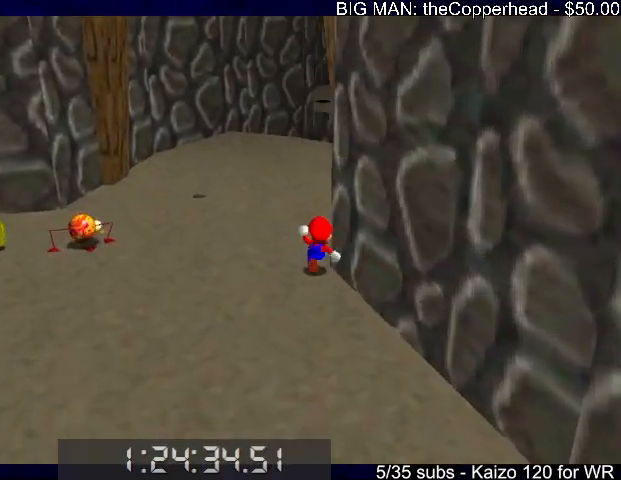
{"keys": ["left", "up"], "events": [[67, "3", "up"], [67, "c", "down"], [100, "c", "up"], [100, "x", "up"], [167, "4", "down"], [267, "4", "up"], [400, "left", "down"]]}
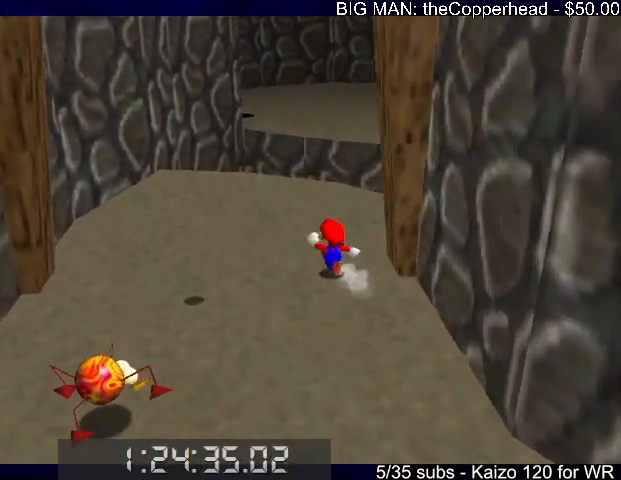
{"keys": ["right", "up"], "events": [[33, "left", "up"], [267, "z", "down"], [300, "x", "down"], [367, "z", "up"], [400, "x", "up"], [467, "right", "down"]]}
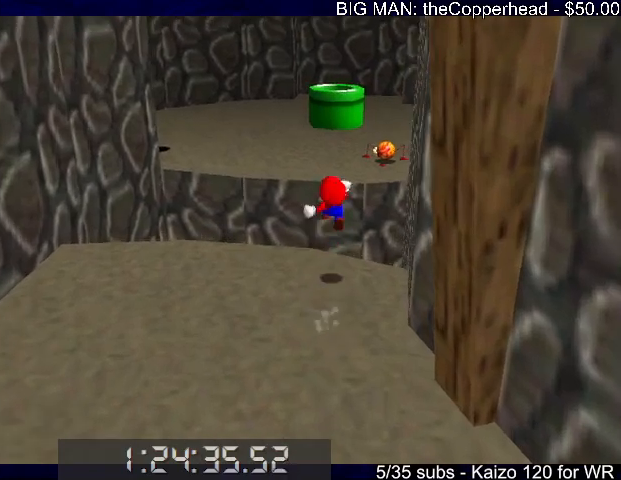
{"keys": ["left", "up", "z"], "events": [[233, "z", "down"], [467, "left", "down"], [467, "right", "up"]]}
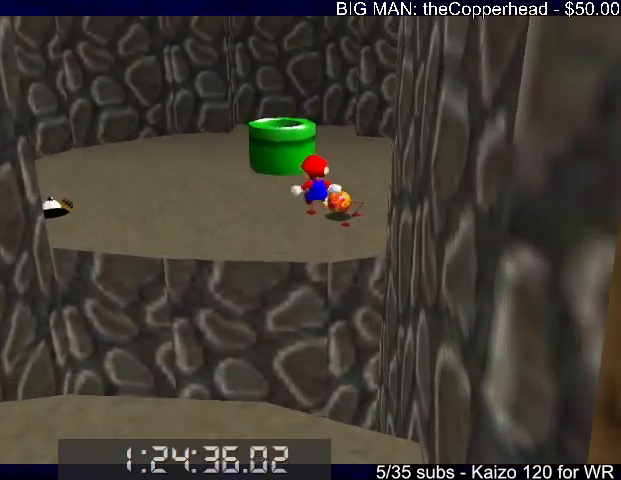
{"keys": ["up"], "events": [[333, "z", "up"], [433, "left", "up"]]}
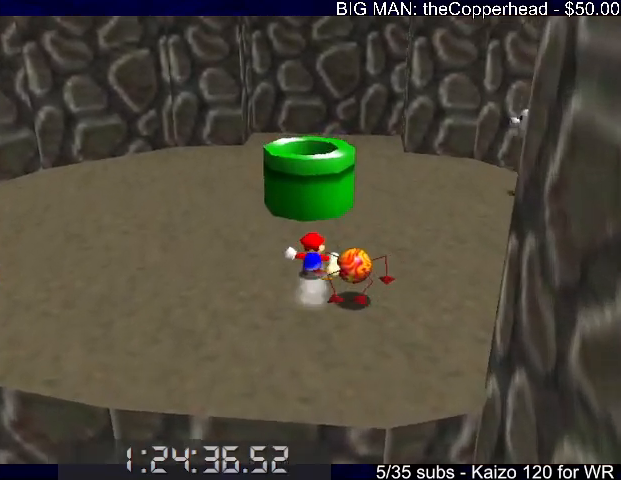
{"keys": ["left", "up"], "events": [[133, "right", "down"], [133, "x", "down"], [267, "x", "up"], [333, "c", "down"], [400, "c", "up"], [467, "right", "up"], [500, "left", "down"]]}
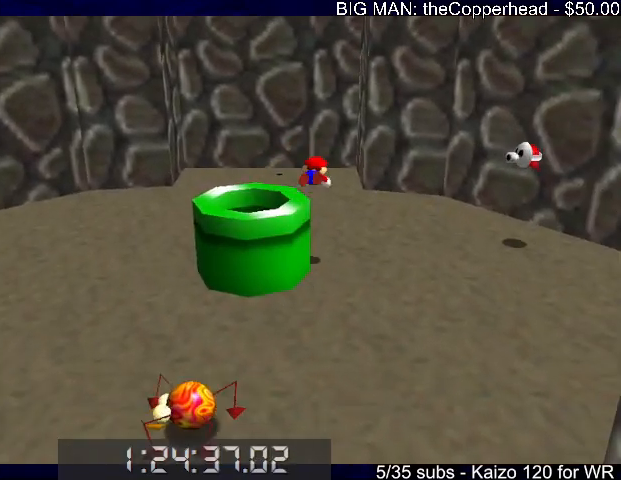
{"keys": ["down", "left"], "events": [[100, "left", "up"], [300, "up", "up"], [300, "x", "down"], [333, "c", "down"], [333, "down", "down"], [333, "x", "up"], [400, "left", "down"], [433, "c", "up"]]}
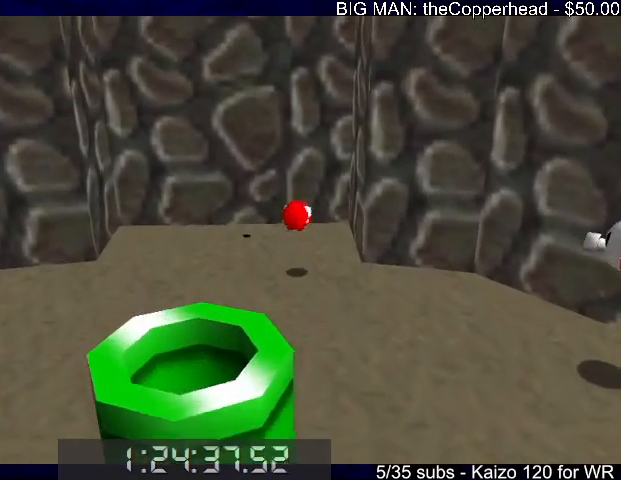
{"keys": ["left", "right"], "events": [[200, "down", "up"], [300, "up", "down"], [400, "up", "up"], [500, "right", "down"]]}
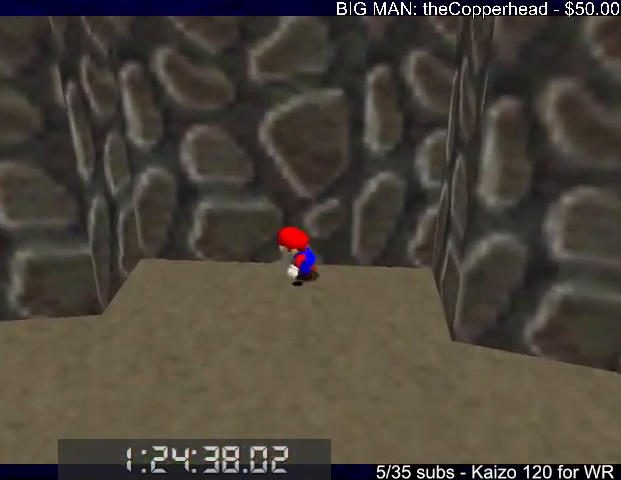
{"keys": ["right"], "events": [[33, "left", "up"], [100, "x", "down"], [500, "x", "up"]]}
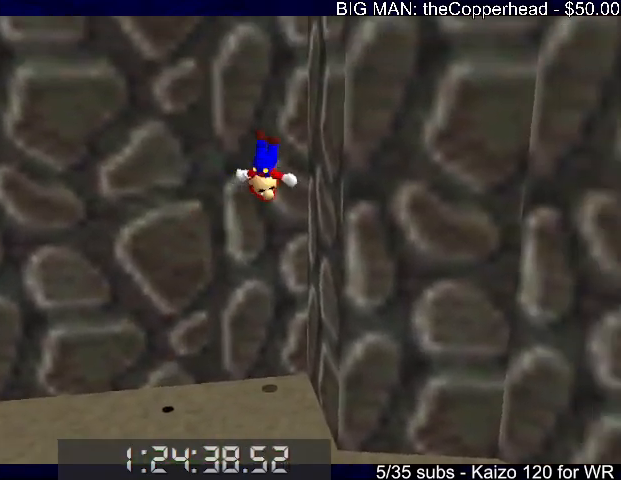
{"keys": ["left", "x"], "events": [[133, "left", "down"], [133, "right", "up"], [133, "x", "down"]]}
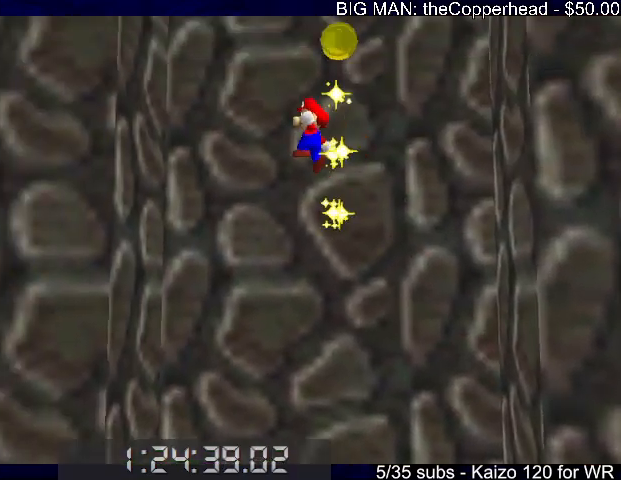
{"keys": ["right", "x"], "events": [[200, "x", "up"], [300, "left", "up"], [367, "right", "down"], [367, "x", "down"]]}
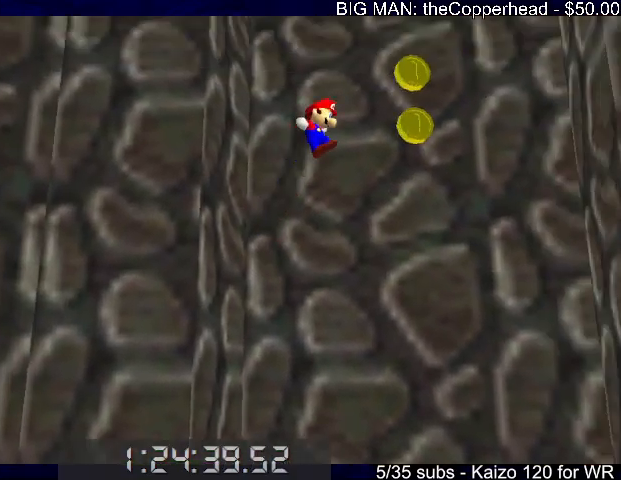
{"keys": ["right"], "events": [[467, "x", "up"]]}
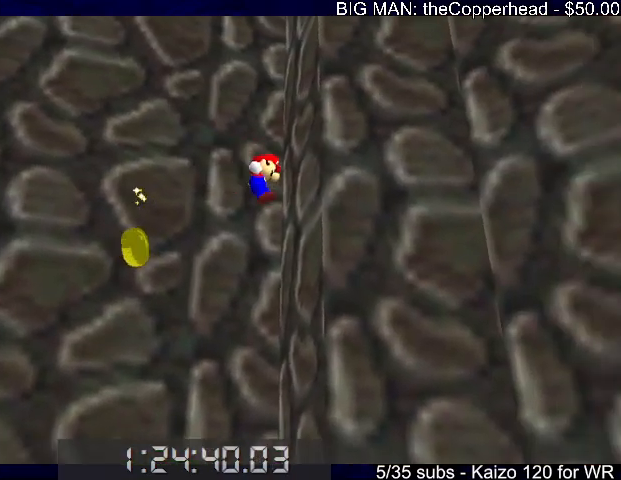
{"keys": ["left", "x"], "events": [[67, "right", "up"], [100, "left", "down"], [100, "x", "down"]]}
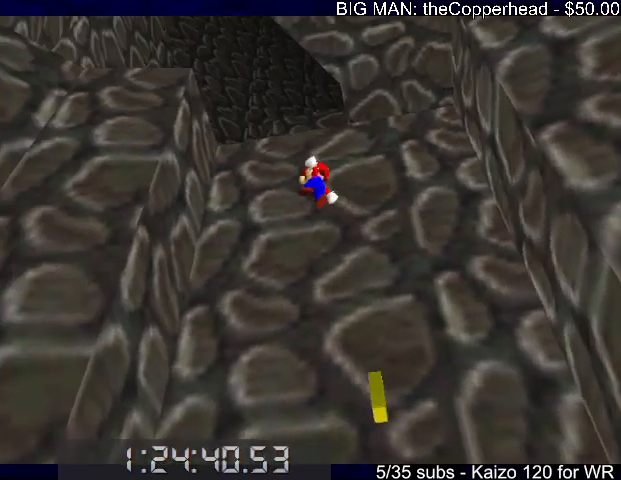
{"keys": ["up", "x"], "events": [[67, "up", "down"], [267, "x", "up"], [367, "left", "up"], [400, "8", "down"], [400, "x", "down"], [500, "8", "up"]]}
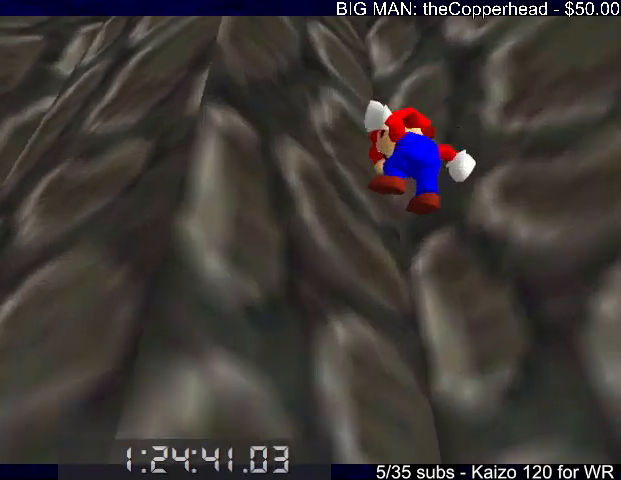
{"keys": ["x"], "events": [[267, "x", "up"], [333, "up", "up"], [467, "5", "down"], [467, "x", "down"], [500, "5", "up"]]}
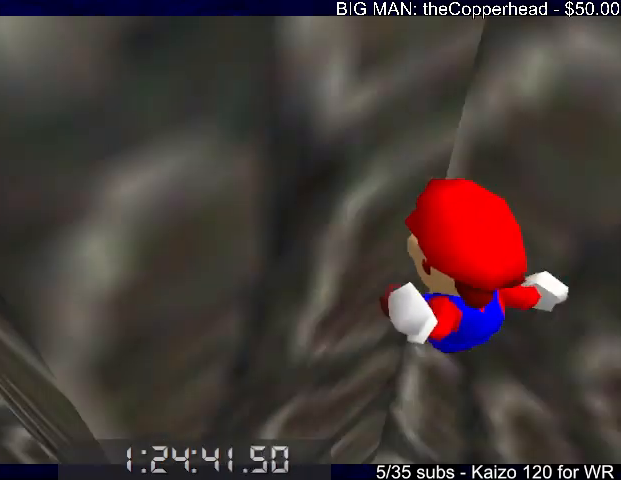
{"keys": ["right", "x"], "events": [[67, "left", "down"], [67, "x", "up"], [167, "x", "down"], [200, "down", "down"], [200, "left", "up"], [267, "right", "down"], [500, "down", "up"]]}